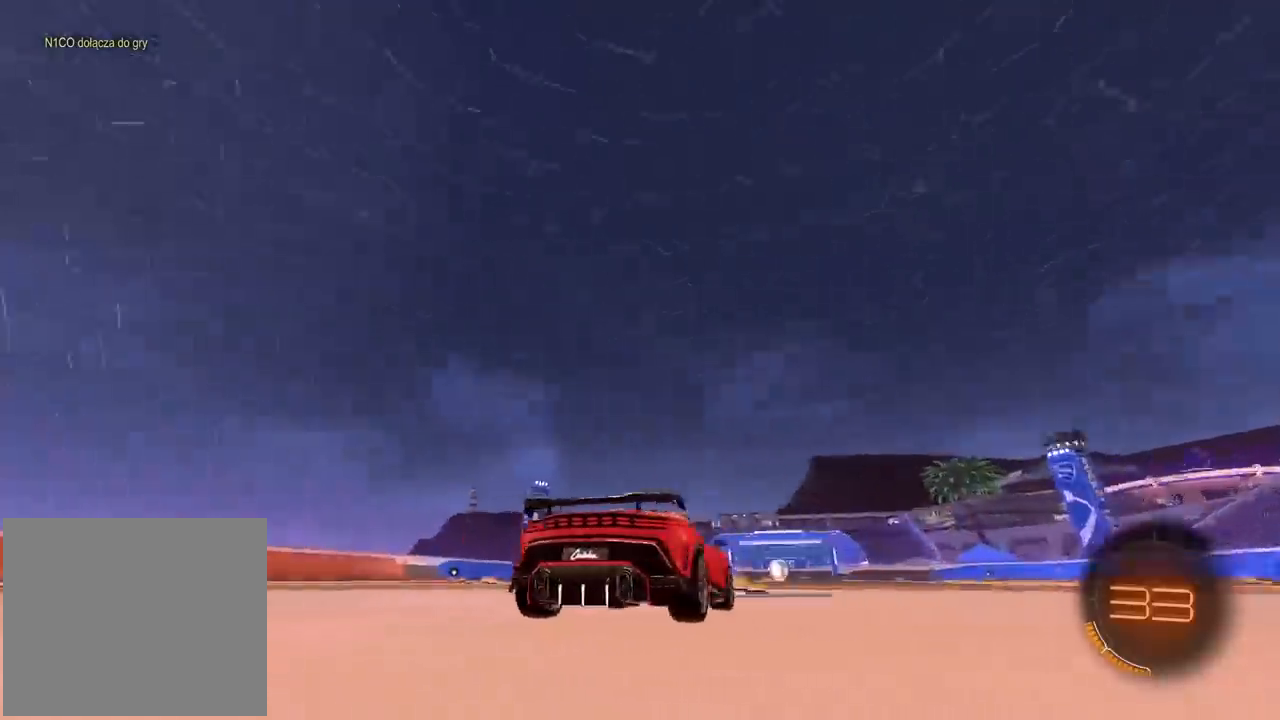
Gameplay with a controller (PlayStation layout); each line is a JSON object with the inputs held at the frame after it. "events" lists button and stick changes between this image and that frame as [ms after this image, input, new state], when the widget could be followed in between.
{"buttons": [], "left_stick": "center", "right_stick": "up-left", "events": [[100, "right_stick", "up-left"]]}
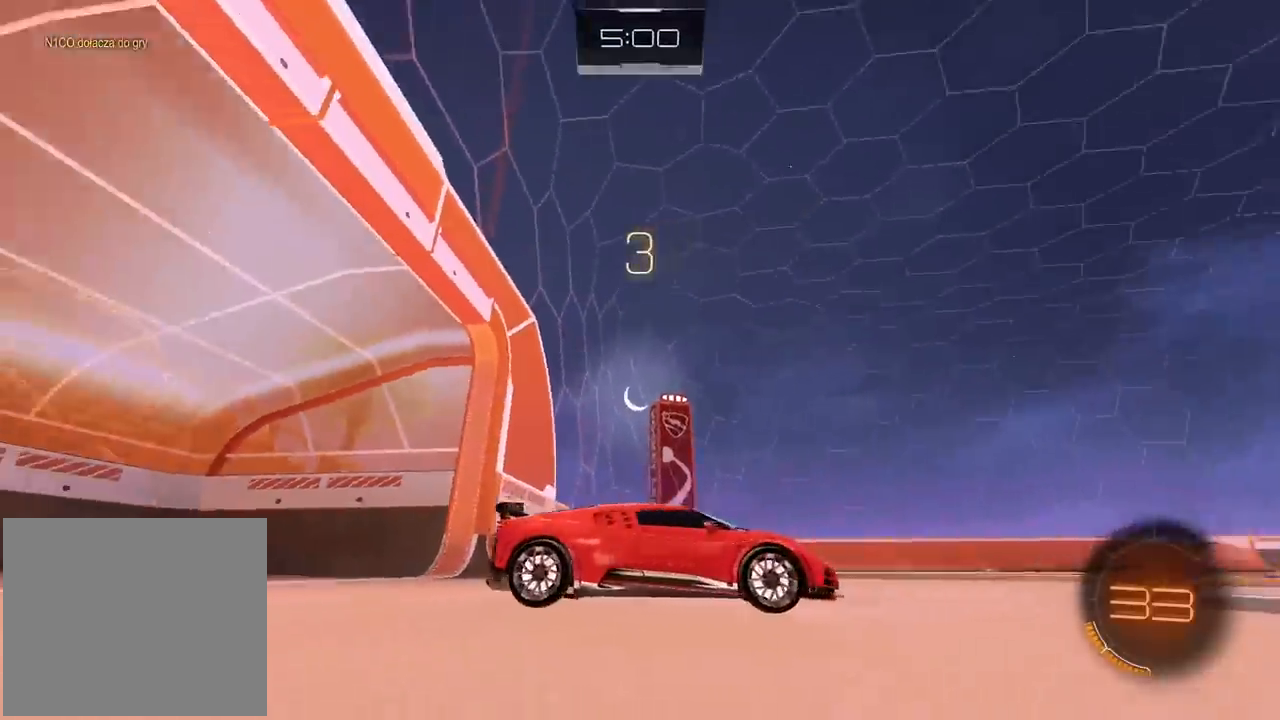
{"buttons": ["CROSS", "CIRCLE", "R1", "R2"], "left_stick": "down-left", "right_stick": "center", "events": [[167, "CIRCLE", "down"], [167, "CROSS", "down"], [167, "R1", "down"], [167, "R2", "down"], [167, "left_stick", "down"], [167, "right_stick", "center"], [333, "left_stick", "down-left"]]}
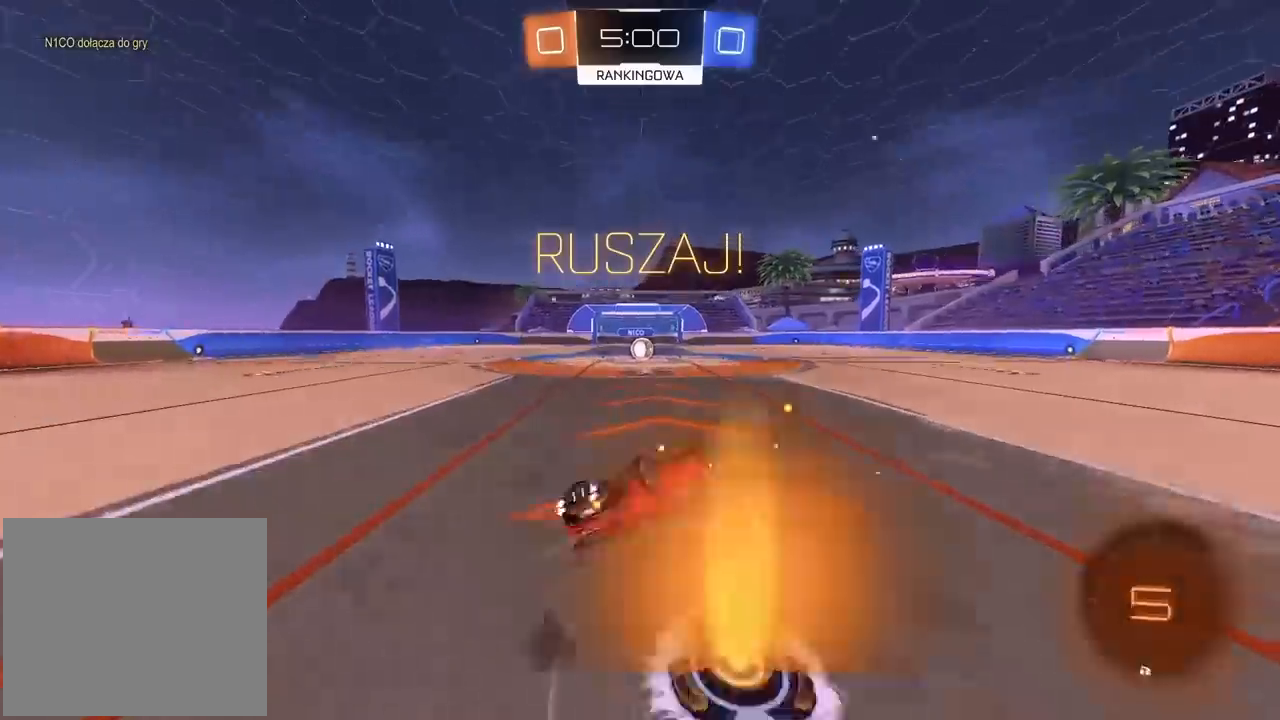
{"buttons": ["R2"], "left_stick": "left", "right_stick": "center", "events": [[167, "L1", "down"], [217, "left_stick", "down"], [250, "CROSS", "up"], [283, "CIRCLE", "up"], [283, "R1", "up"], [300, "L1", "up"], [317, "left_stick", "center"], [467, "left_stick", "left"]]}
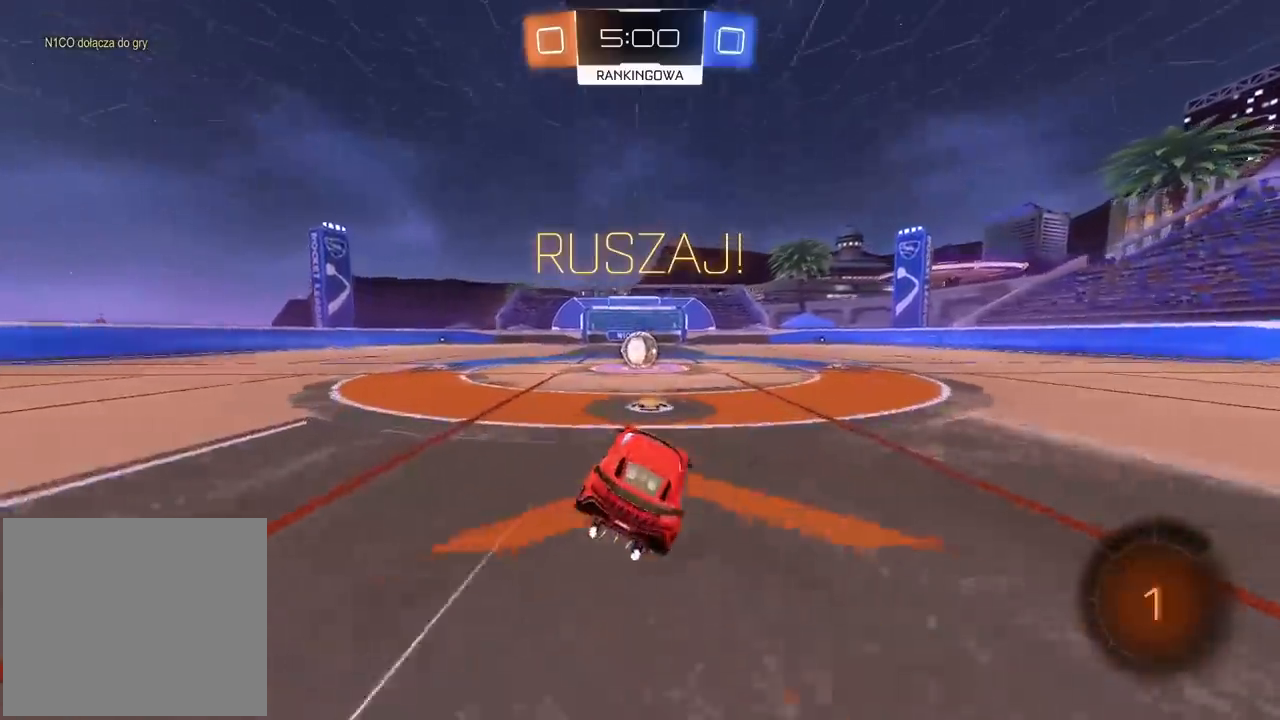
{"buttons": ["CROSS", "R2"], "left_stick": "up-right", "right_stick": "center", "events": [[100, "left_stick", "center"], [233, "R1", "down"], [267, "left_stick", "left"], [383, "left_stick", "right"], [400, "CROSS", "down"], [400, "R1", "up"], [483, "left_stick", "up-right"]]}
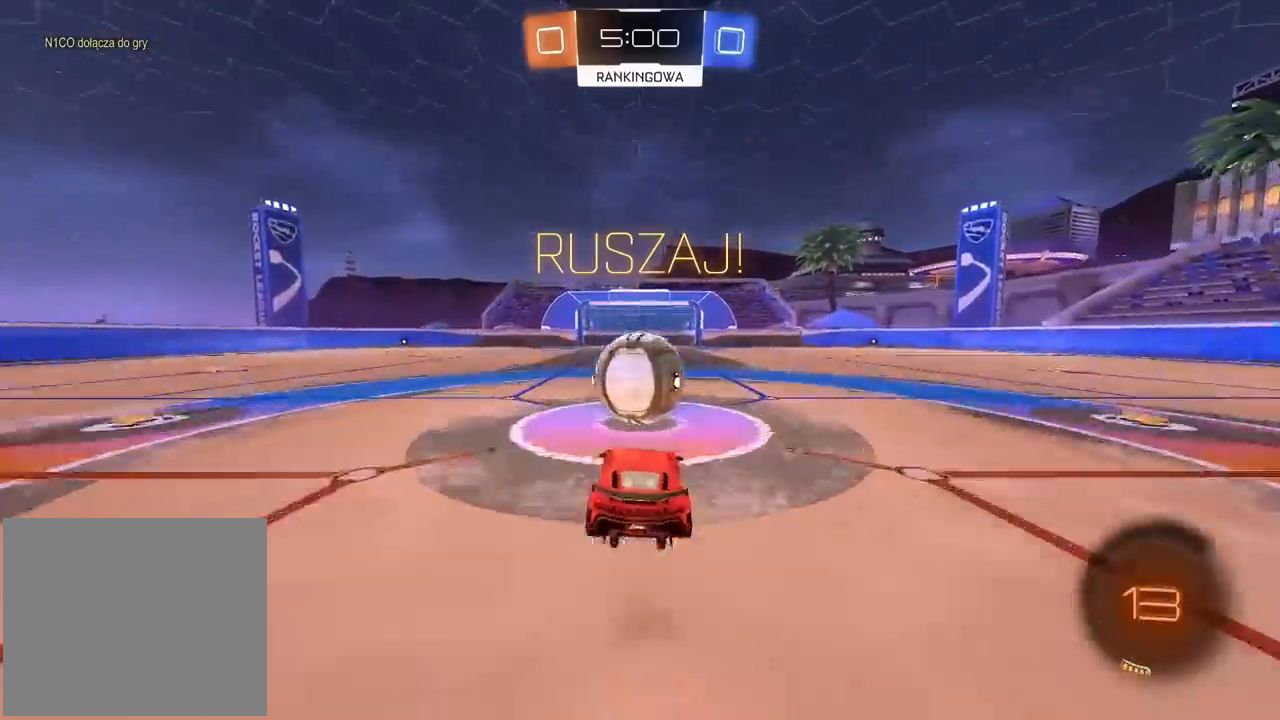
{"buttons": ["L2", "R2"], "left_stick": "down-left", "right_stick": "center", "events": [[17, "L2", "down"], [33, "CROSS", "up"], [150, "CROSS", "down"], [183, "left_stick", "down-right"], [233, "left_stick", "down"], [367, "left_stick", "down-left"], [450, "CROSS", "up"]]}
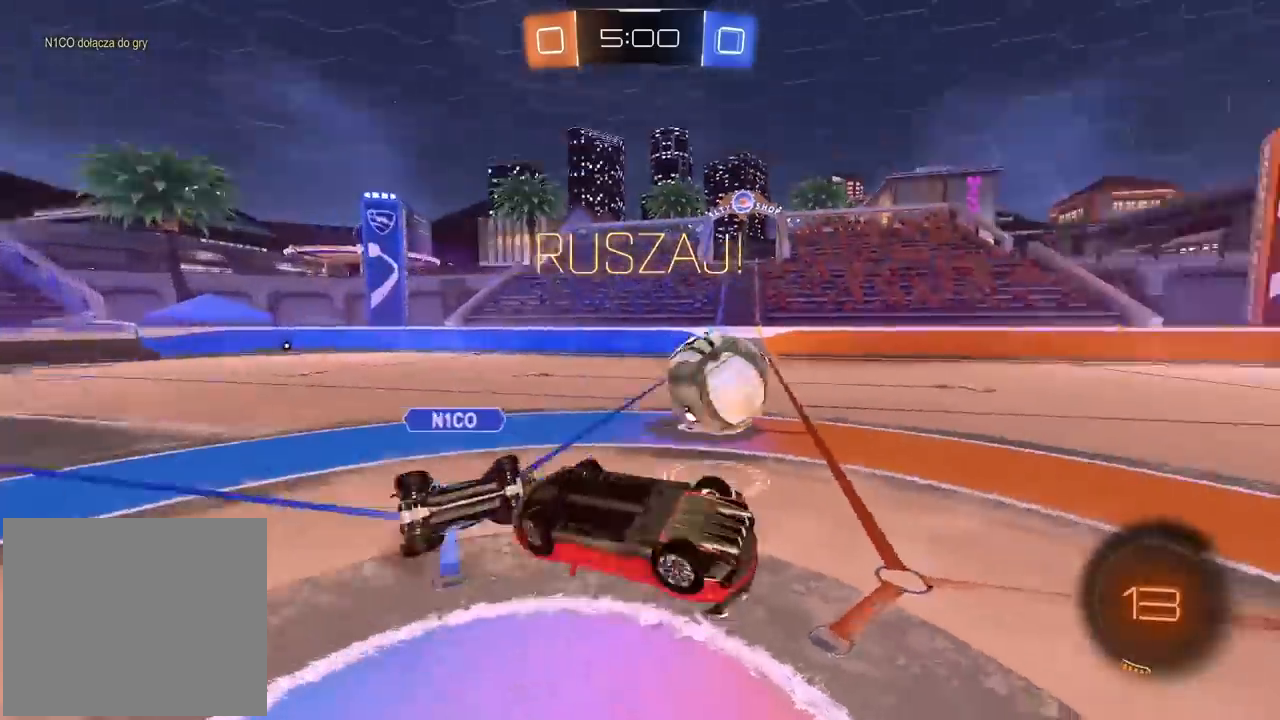
{"buttons": ["R2"], "left_stick": "center", "right_stick": "center", "events": [[83, "left_stick", "up-left"], [167, "left_stick", "up"], [317, "left_stick", "right"], [383, "L2", "up"], [433, "left_stick", "center"]]}
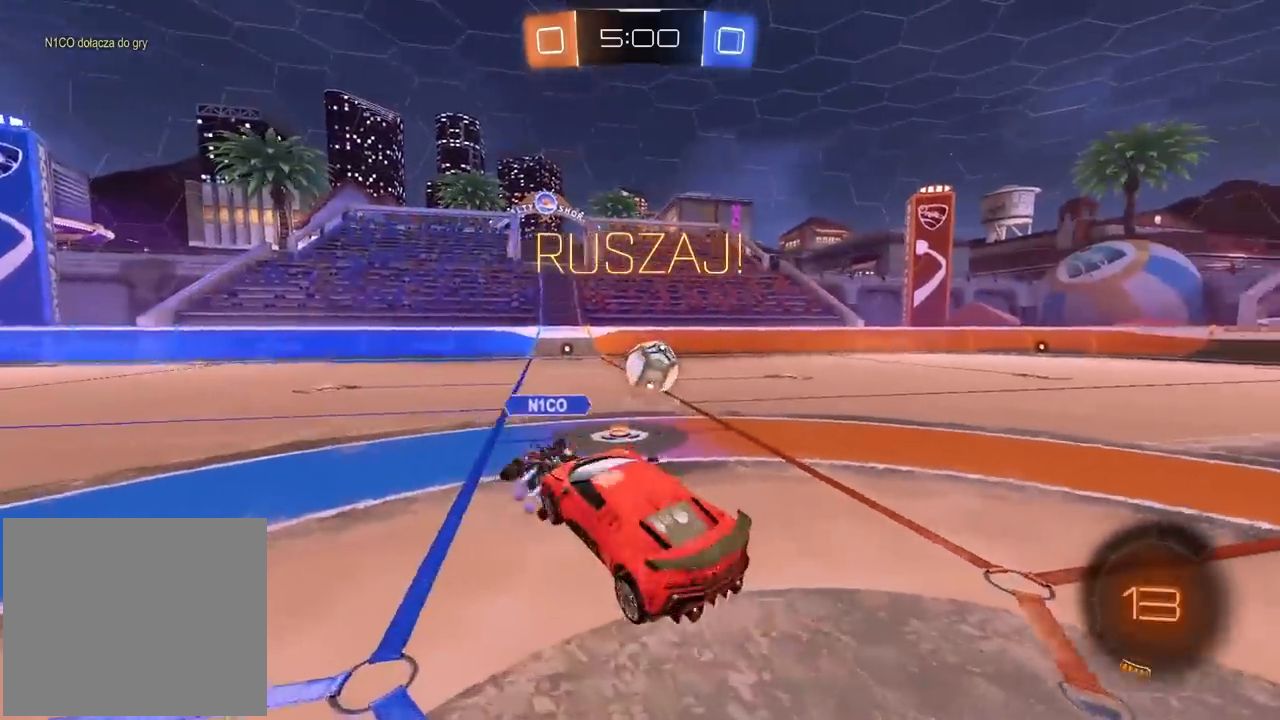
{"buttons": ["R2"], "left_stick": "right", "right_stick": "center", "events": [[183, "left_stick", "right"], [367, "R1", "down"], [467, "R1", "up"]]}
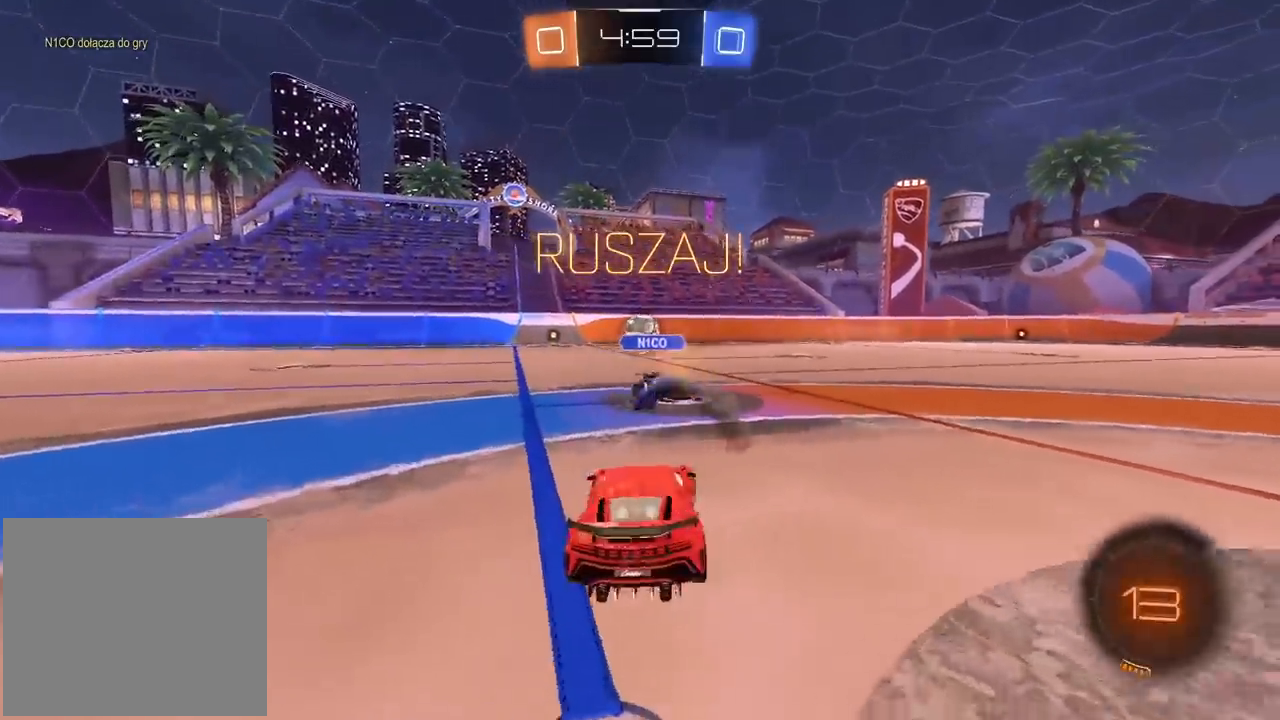
{"buttons": ["R2"], "left_stick": "up", "right_stick": "center", "events": [[50, "left_stick", "center"], [317, "left_stick", "up-right"], [367, "left_stick", "center"], [483, "left_stick", "up"]]}
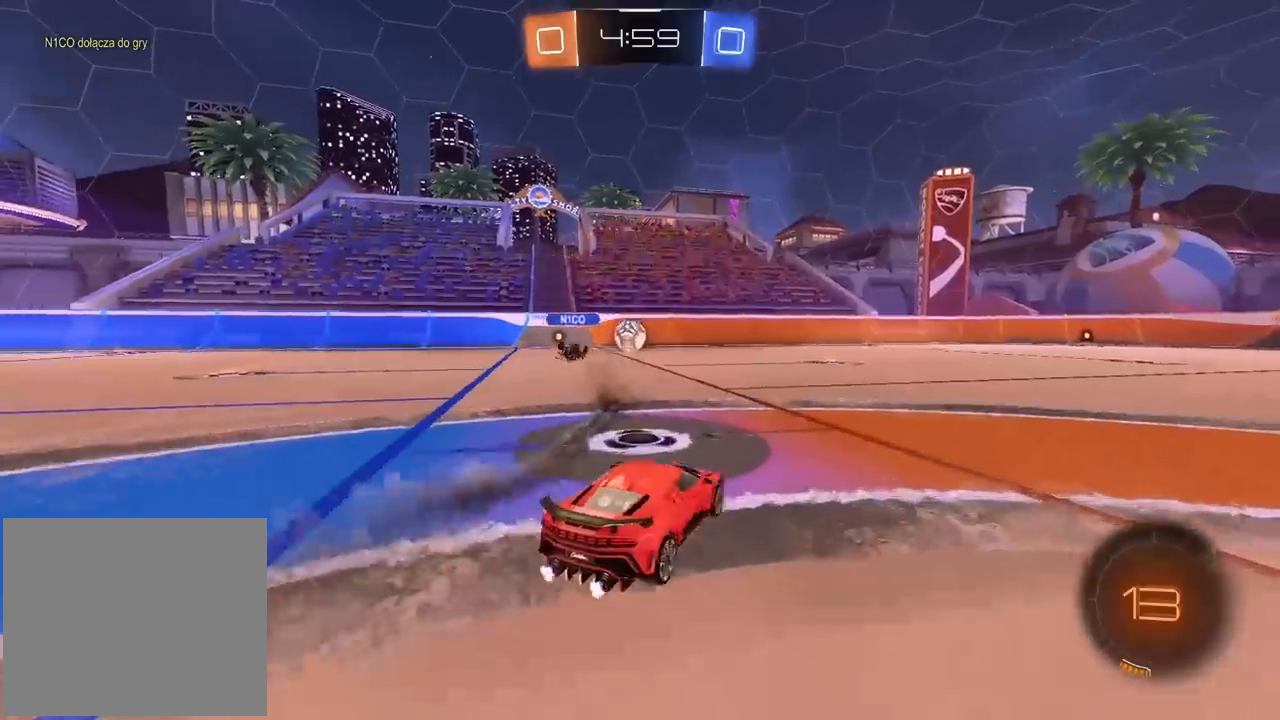
{"buttons": ["R2"], "left_stick": "center", "right_stick": "center", "events": [[33, "CROSS", "down"], [67, "R1", "down"], [133, "CROSS", "up"], [150, "R1", "up"], [200, "CROSS", "down"], [317, "CROSS", "up"], [333, "left_stick", "center"]]}
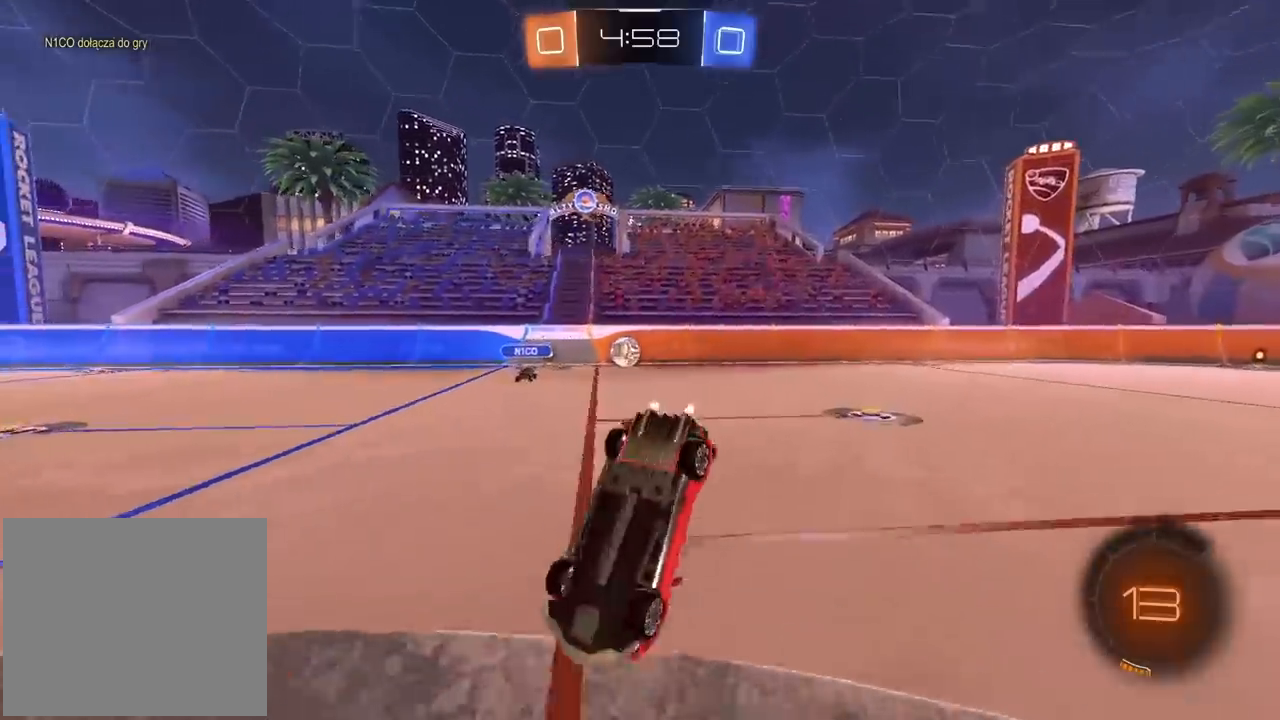
{"buttons": ["R2"], "left_stick": "center", "right_stick": "center", "events": []}
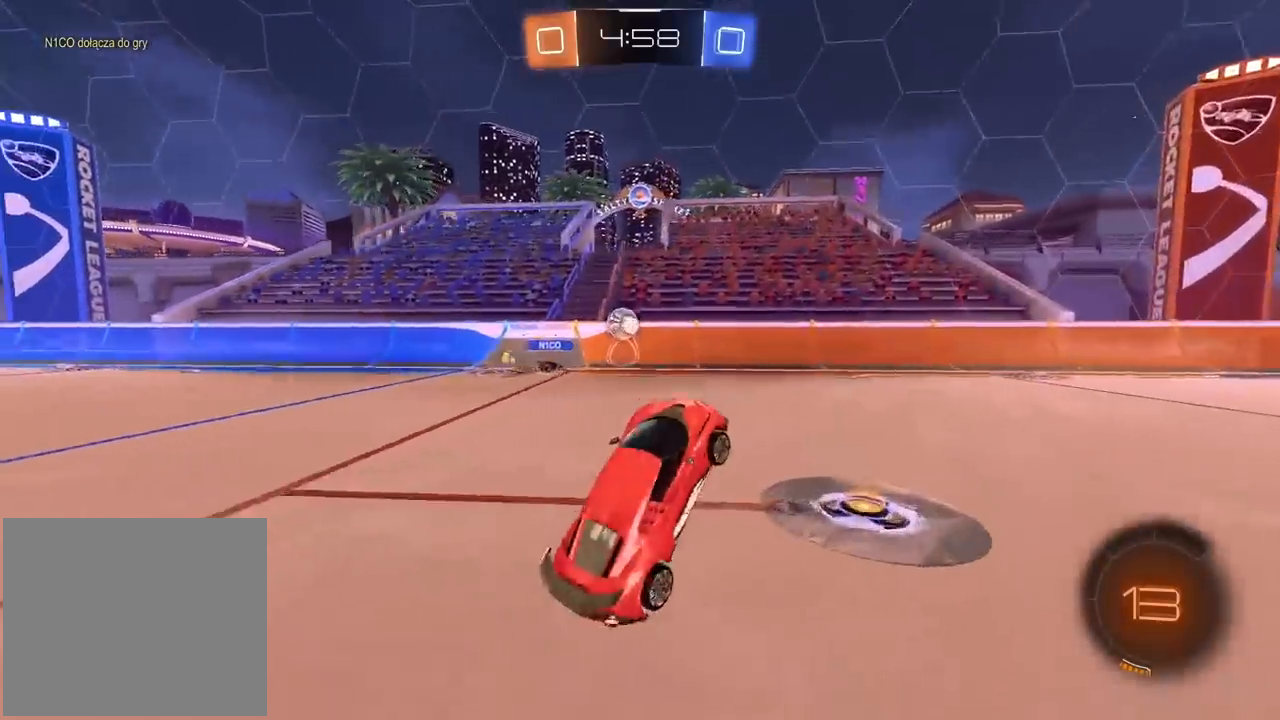
{"buttons": ["R1", "R2"], "left_stick": "right", "right_stick": "center"}
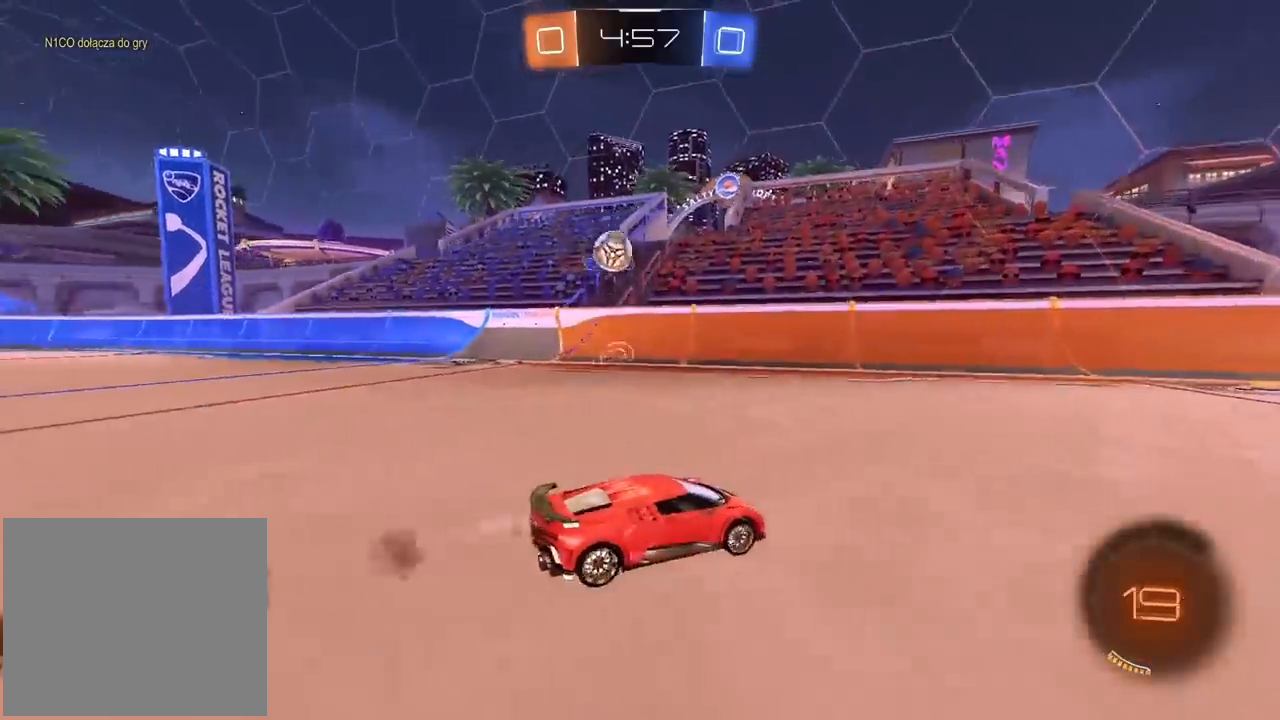
{"buttons": ["L2"], "left_stick": "center", "right_stick": "center", "events": [[100, "left_stick", "center"], [167, "TRIANGLE", "down"], [233, "left_stick", "right"], [350, "TRIANGLE", "up"], [383, "L2", "down"], [383, "R1", "up"], [383, "R2", "up"], [450, "left_stick", "center"]]}
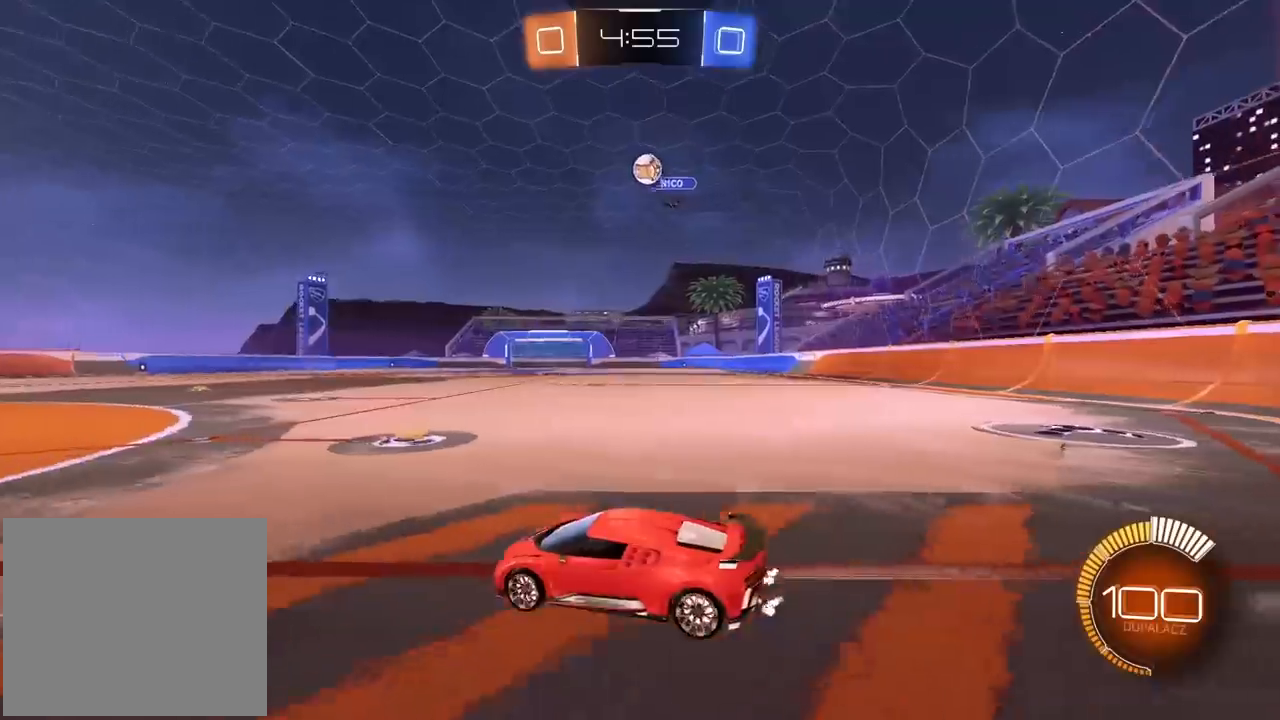
{"buttons": ["R2"], "left_stick": "center", "right_stick": "center", "events": [[50, "L2", "up"], [67, "left_stick", "left"], [183, "left_stick", "center"], [200, "R2", "down"]]}
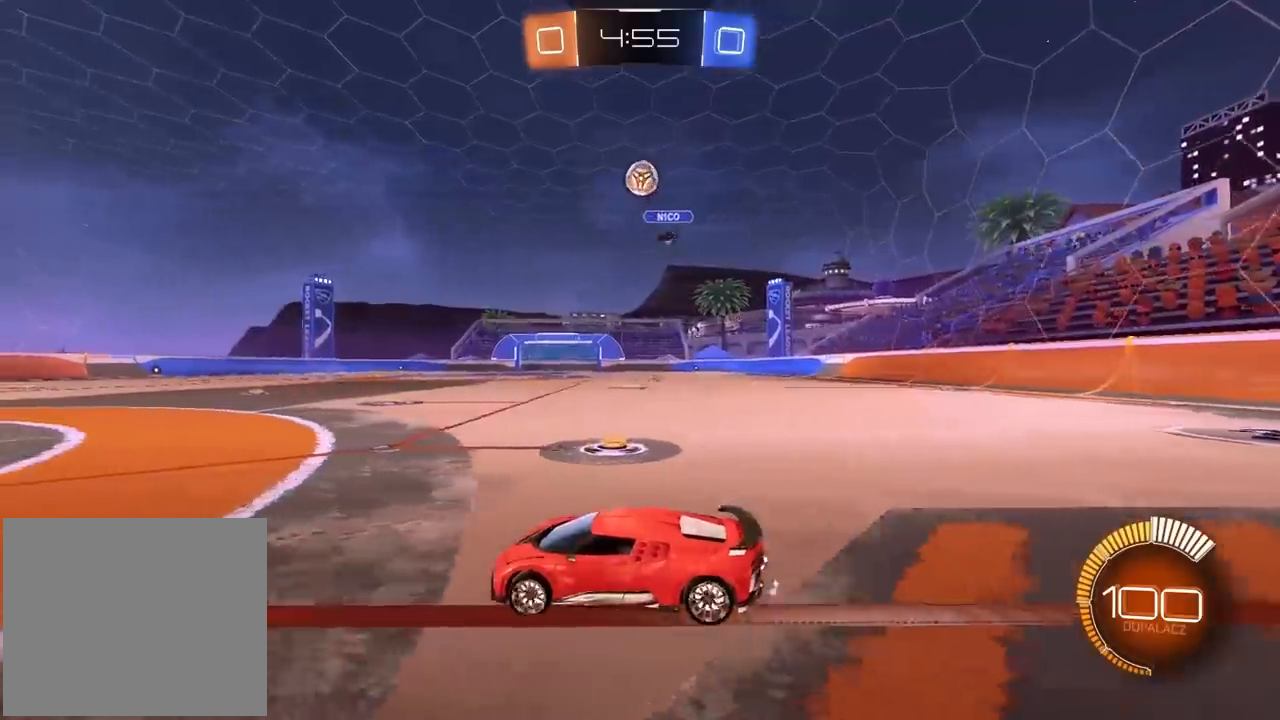
{"buttons": [], "left_stick": "center", "right_stick": "center"}
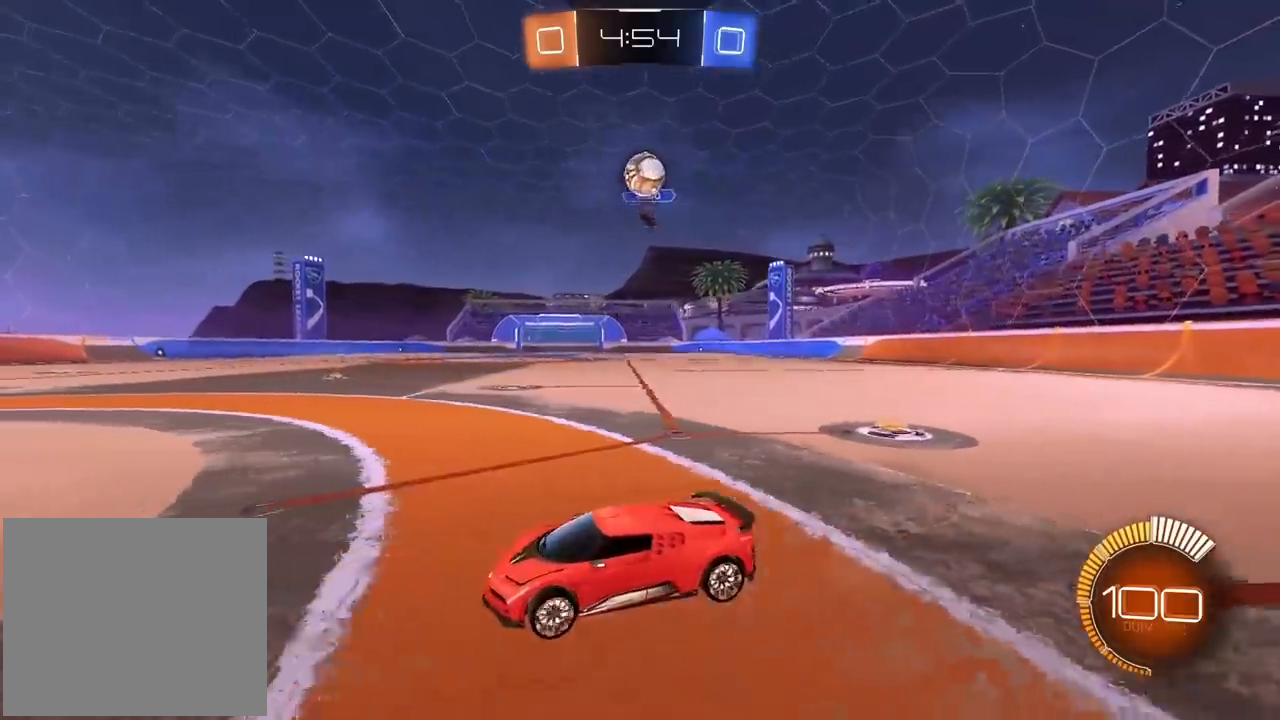
{"buttons": ["R2"], "left_stick": "center", "right_stick": "center", "events": [[500, "R2", "down"]]}
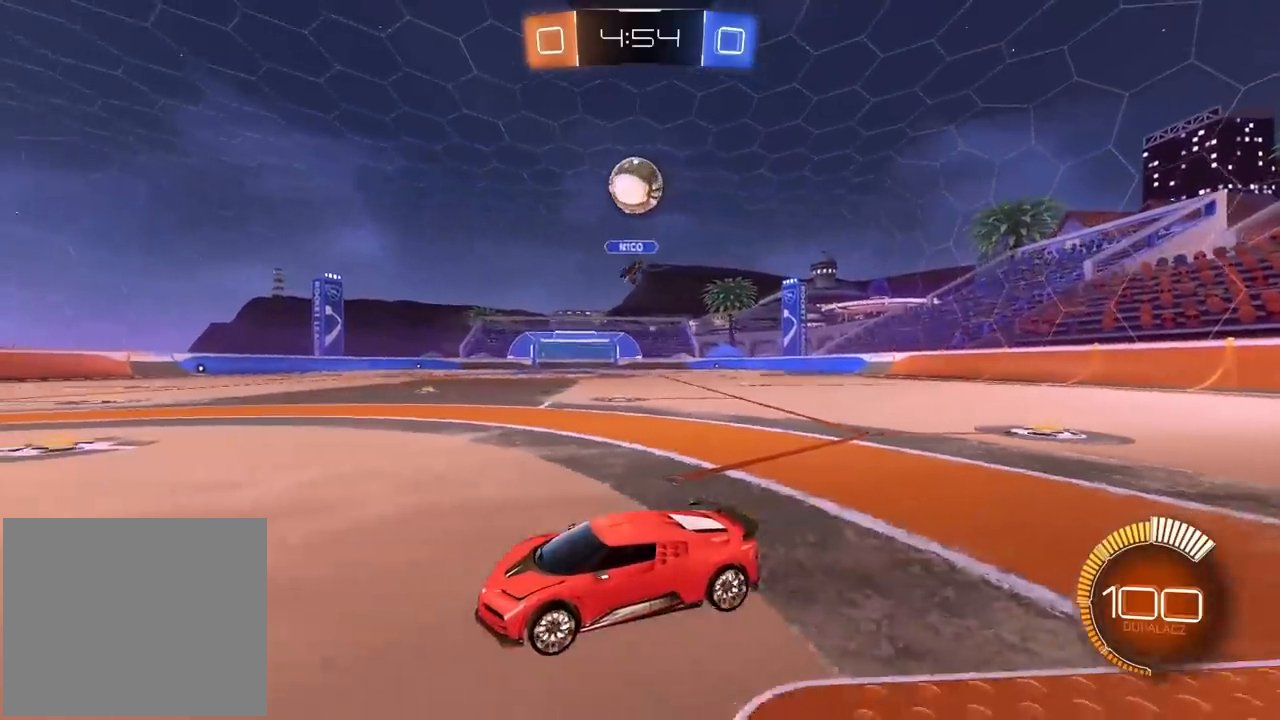
{"buttons": [], "left_stick": "right", "right_stick": "center"}
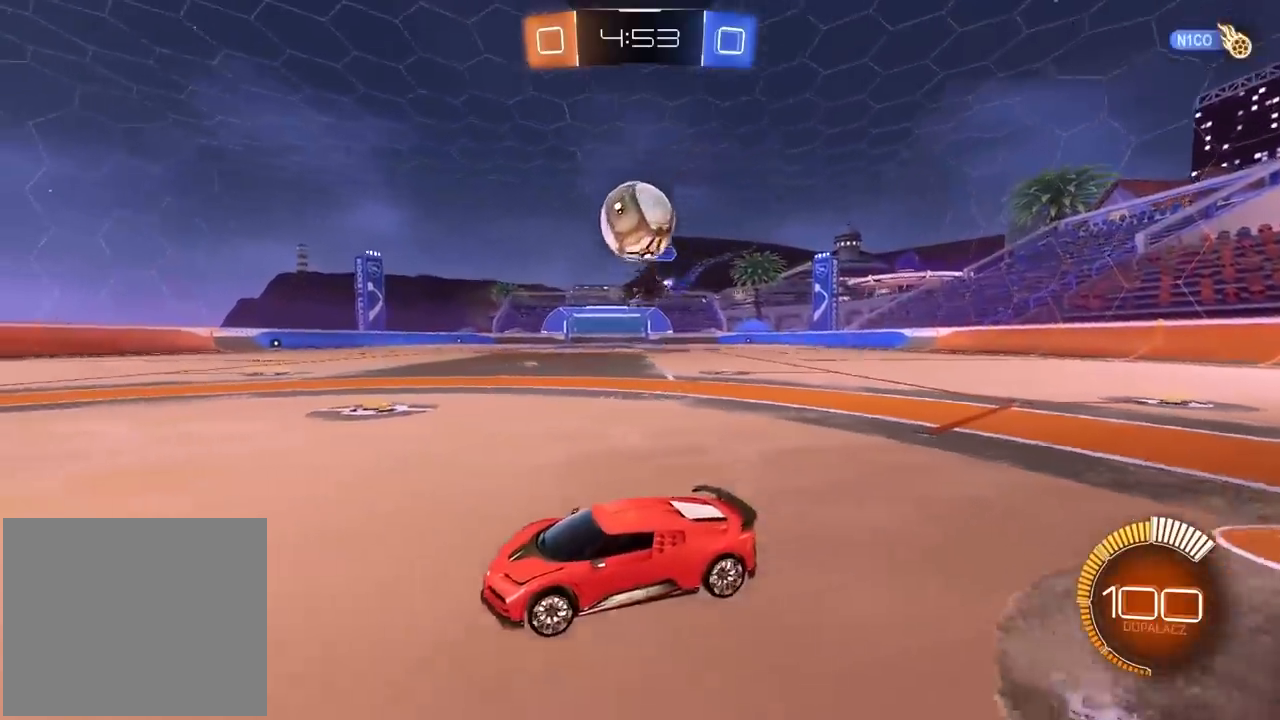
{"buttons": ["CROSS", "L1", "L2", "R1", "R2"], "left_stick": "down", "right_stick": "center", "events": [[50, "CROSS", "down"], [67, "left_stick", "center"], [133, "R1", "down"], [133, "left_stick", "down-right"], [250, "R2", "down"], [283, "left_stick", "up-right"], [317, "L1", "down"], [317, "L2", "down"], [400, "L3", "down"], [450, "L3", "up"], [467, "left_stick", "down"]]}
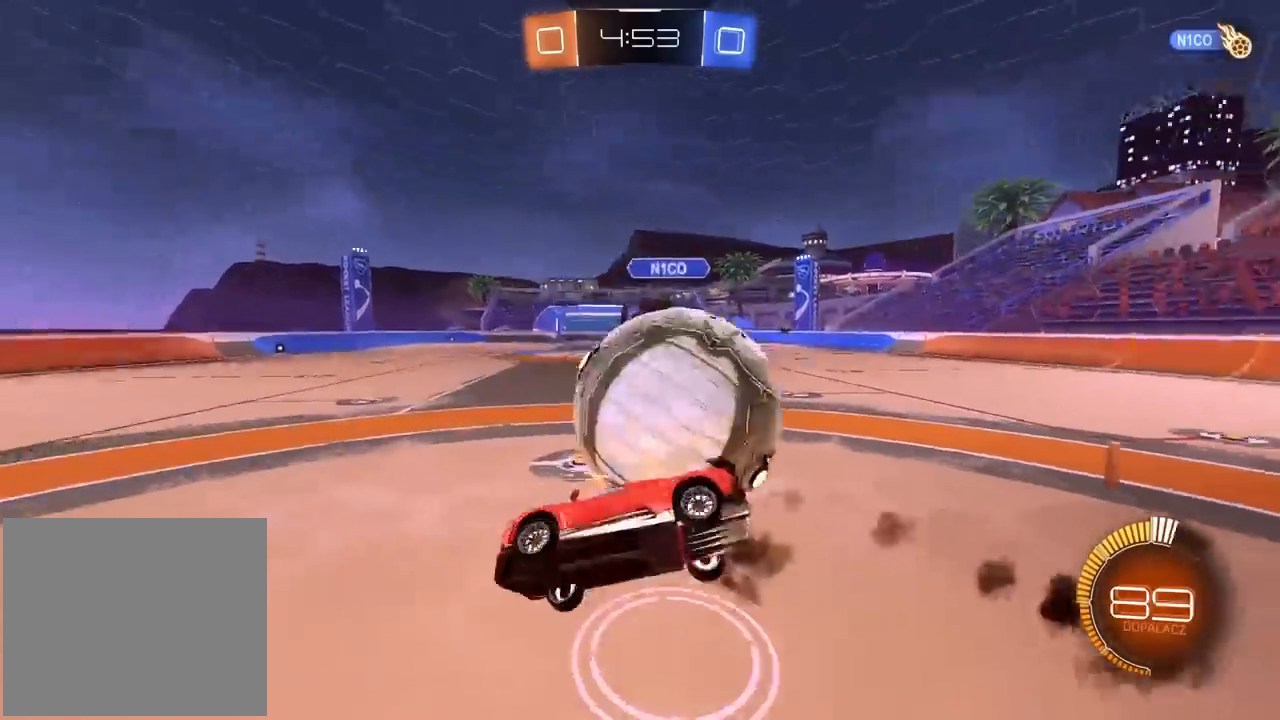
{"buttons": ["L2"], "left_stick": "up", "right_stick": "center", "events": [[33, "R1", "up"], [50, "CROSS", "up"], [83, "R2", "up"], [317, "left_stick", "left"], [350, "L1", "up"], [400, "left_stick", "up"]]}
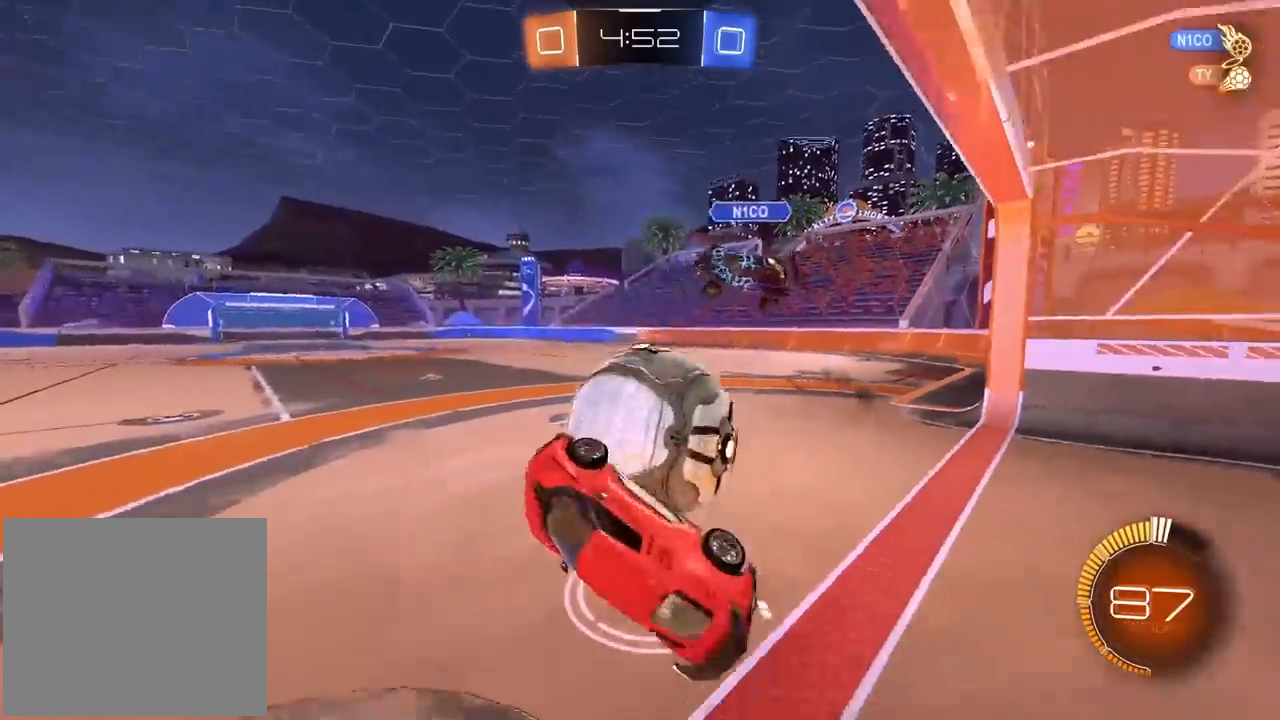
{"buttons": ["R1", "R2"], "left_stick": "up", "right_stick": "center", "events": [[283, "L2", "up"], [300, "left_stick", "up-right"], [317, "R2", "down"], [333, "R1", "down"], [433, "left_stick", "up"]]}
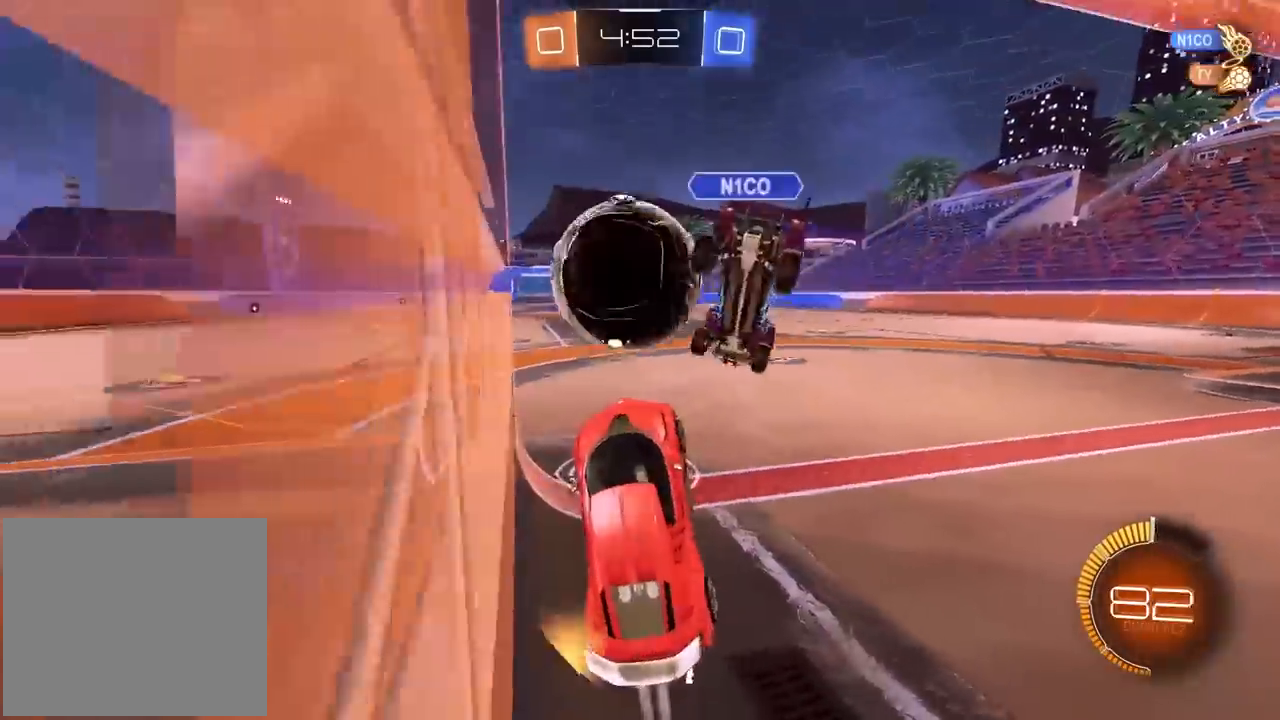
{"buttons": ["R2"], "left_stick": "right", "right_stick": "center", "events": [[83, "left_stick", "center"], [183, "left_stick", "up"], [233, "R1", "up"], [250, "R2", "up"], [250, "left_stick", "center"], [350, "left_stick", "up-left"], [383, "R2", "down"], [500, "left_stick", "right"]]}
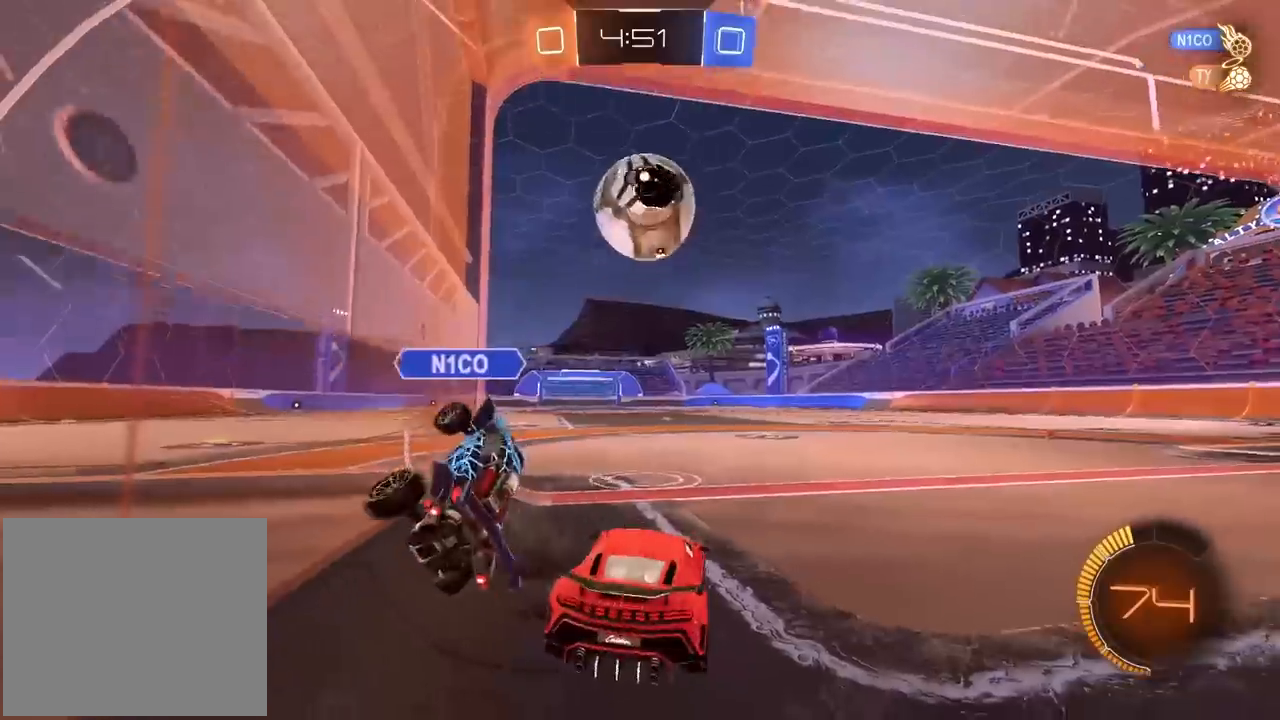
{"buttons": ["CROSS"], "left_stick": "down-left", "right_stick": "center", "events": [[300, "left_stick", "center"], [367, "R2", "up"], [433, "CROSS", "down"], [450, "left_stick", "down-left"]]}
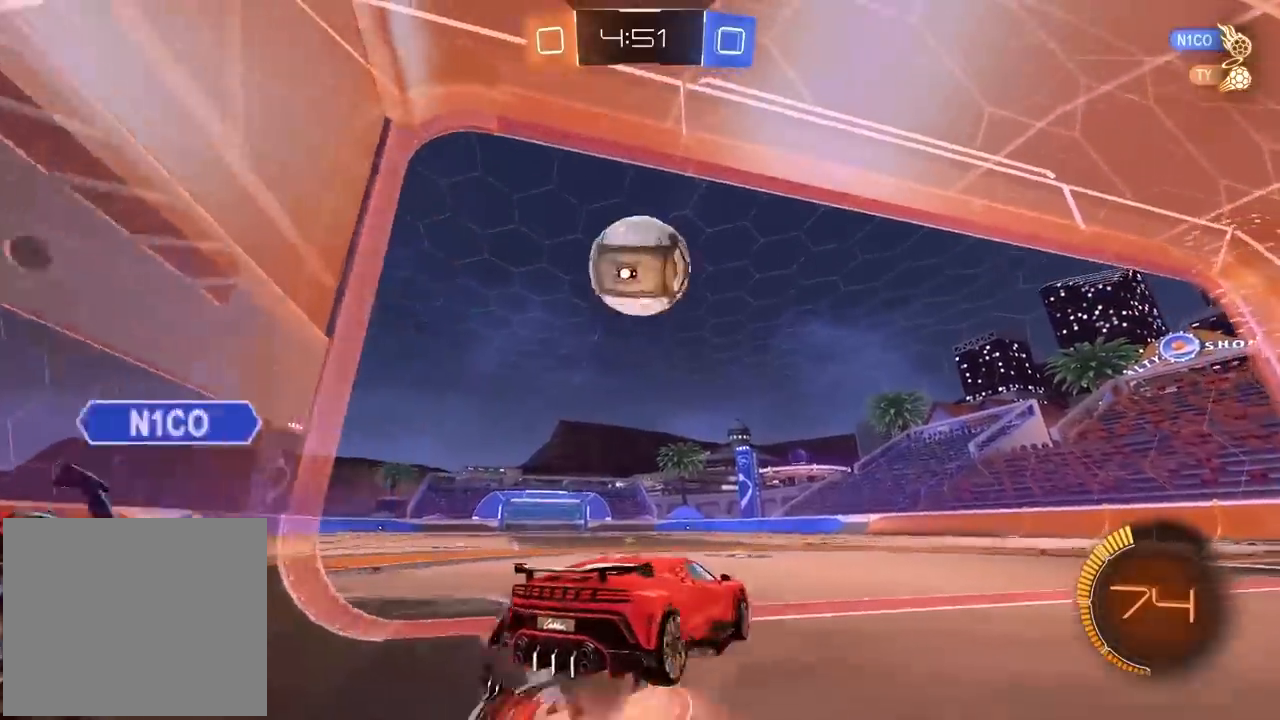
{"buttons": ["R1", "R2"], "left_stick": "center", "right_stick": "center", "events": [[150, "CROSS", "up"], [167, "R1", "down"], [167, "left_stick", "center"], [283, "R2", "down"]]}
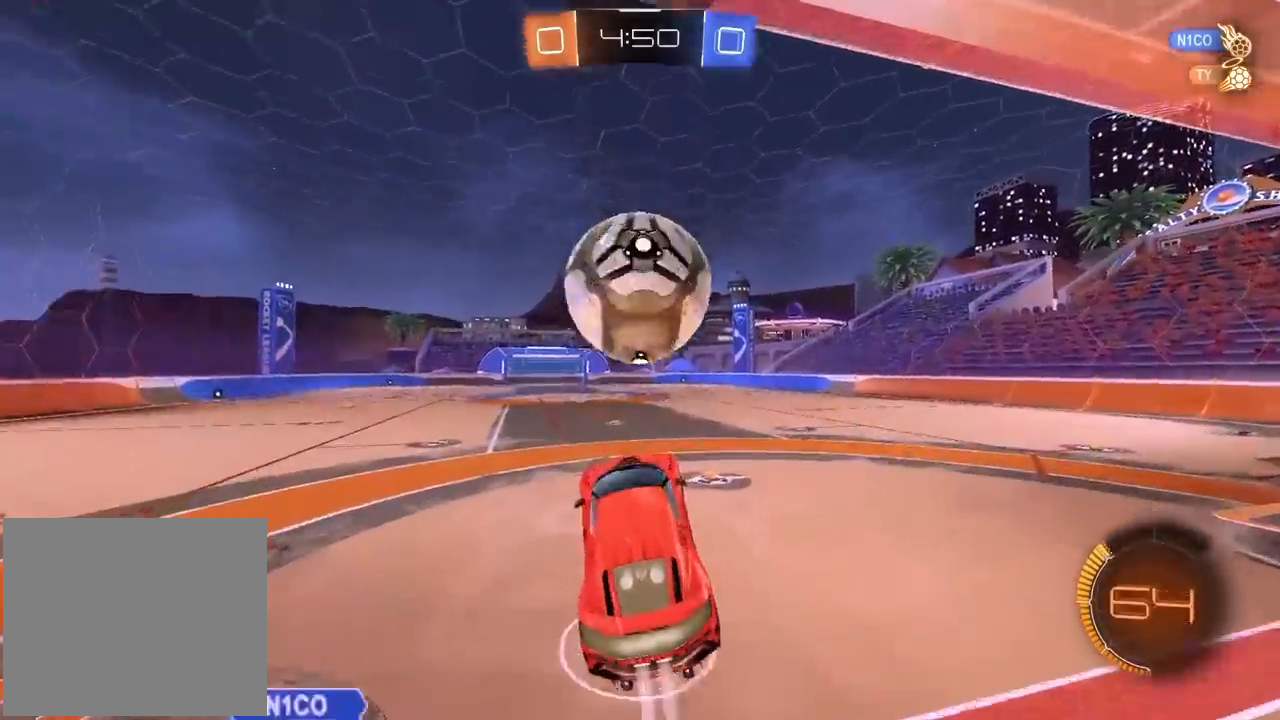
{"buttons": ["CROSS", "L2", "R1", "R2"], "left_stick": "down-right", "right_stick": "center", "events": [[67, "left_stick", "up"], [83, "L1", "down"], [83, "L2", "down"], [100, "CROSS", "down"], [217, "left_stick", "down"], [283, "left_stick", "down-right"], [317, "L1", "up"]]}
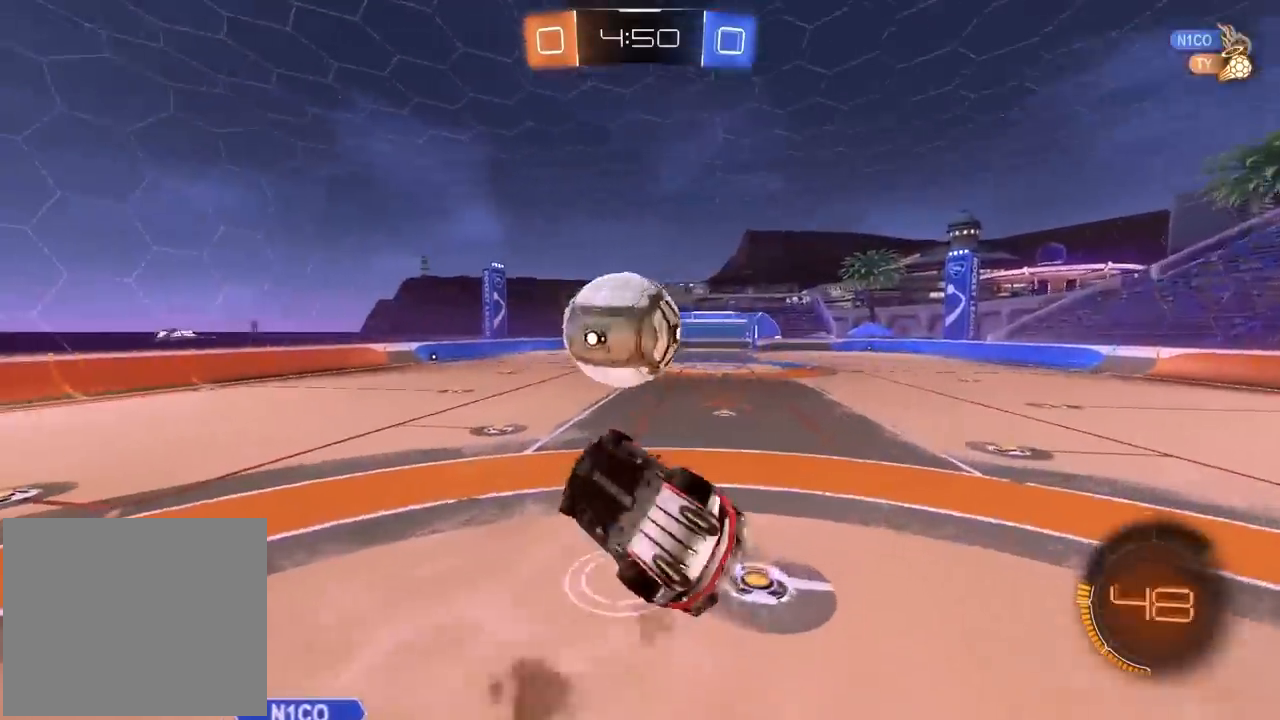
{"buttons": ["CROSS", "R1", "R2"], "left_stick": "center", "right_stick": "center", "events": [[150, "L1", "down"], [200, "left_stick", "left"], [350, "left_stick", "up"], [367, "L1", "up"], [400, "left_stick", "center"], [483, "L2", "up"]]}
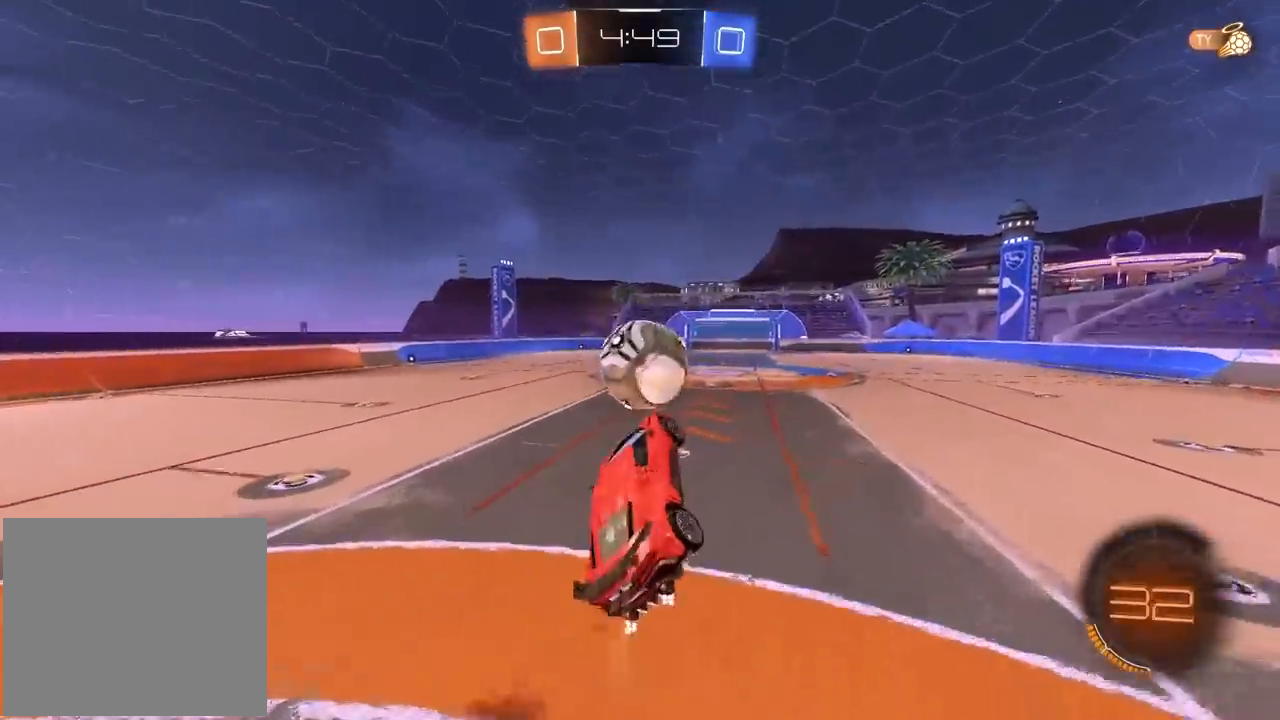
{"buttons": ["R2"], "left_stick": "center", "right_stick": "center", "events": [[117, "CROSS", "up"], [117, "R1", "up"], [267, "left_stick", "down-right"], [367, "left_stick", "center"], [417, "R1", "down"], [500, "R1", "up"]]}
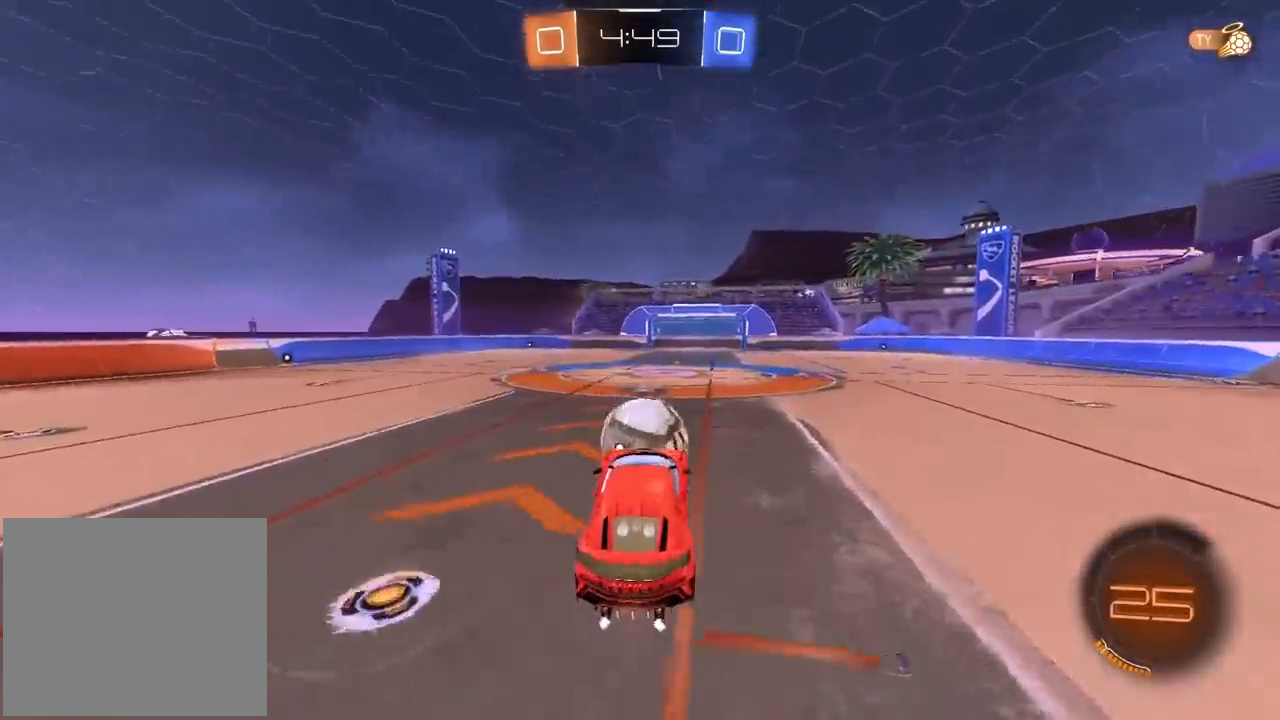
{"buttons": ["R2"], "left_stick": "center", "right_stick": "center", "events": [[150, "R2", "up"], [300, "R2", "down"]]}
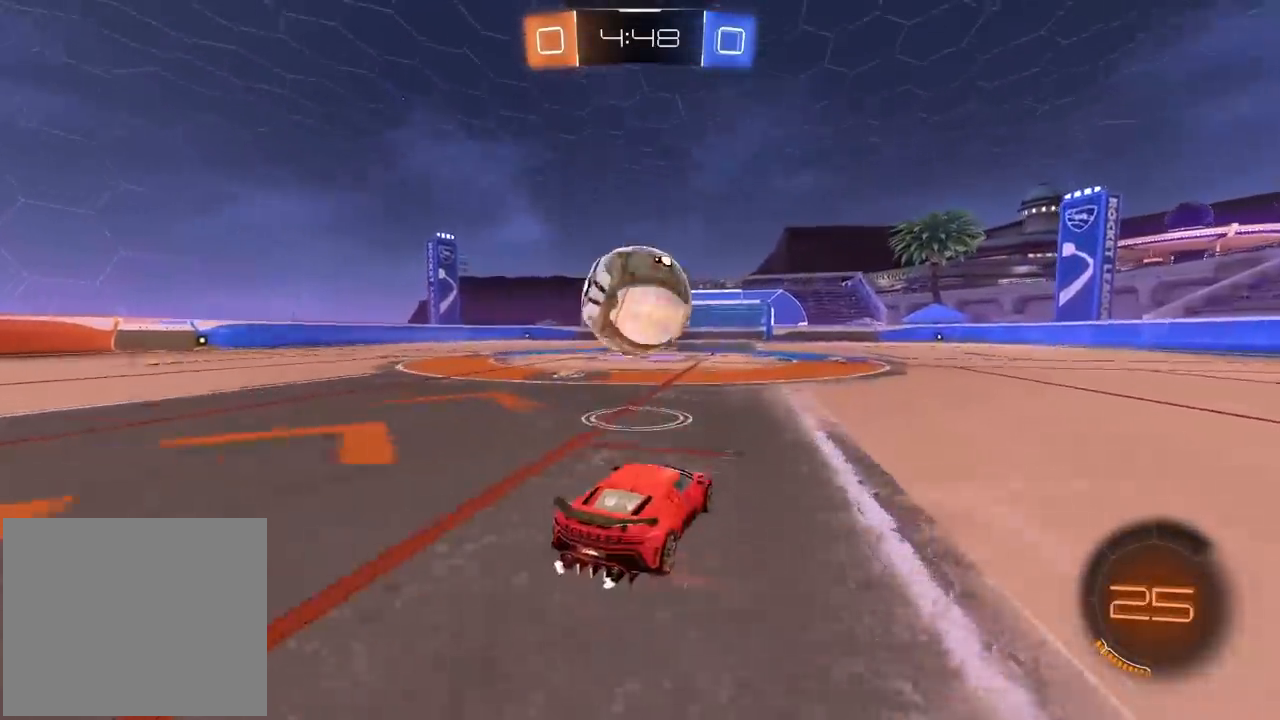
{"buttons": ["CROSS", "R1", "R2"], "left_stick": "left", "right_stick": "center", "events": [[17, "R1", "down"], [100, "CROSS", "down"], [200, "left_stick", "left"], [250, "CROSS", "up"], [300, "CROSS", "down"]]}
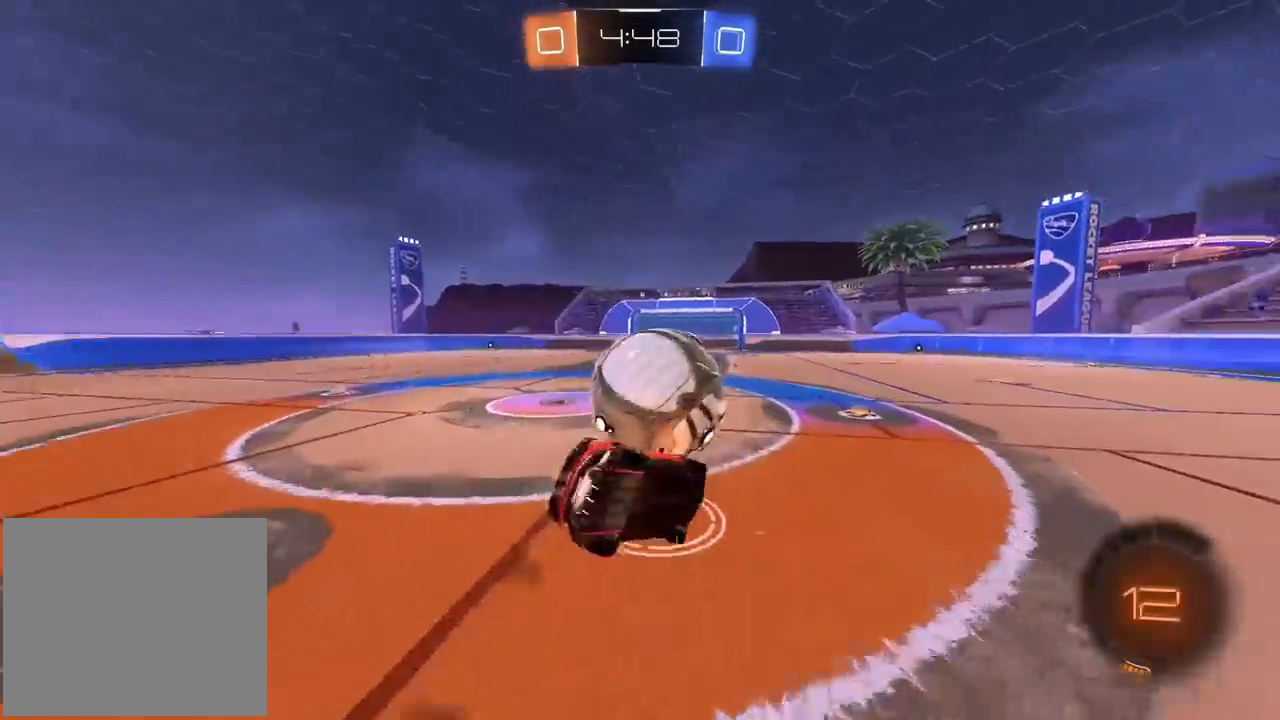
{"buttons": ["R2"], "left_stick": "center", "right_stick": "center", "events": [[50, "CROSS", "up"], [50, "R1", "up"], [67, "left_stick", "center"], [83, "R2", "up"], [467, "R2", "down"]]}